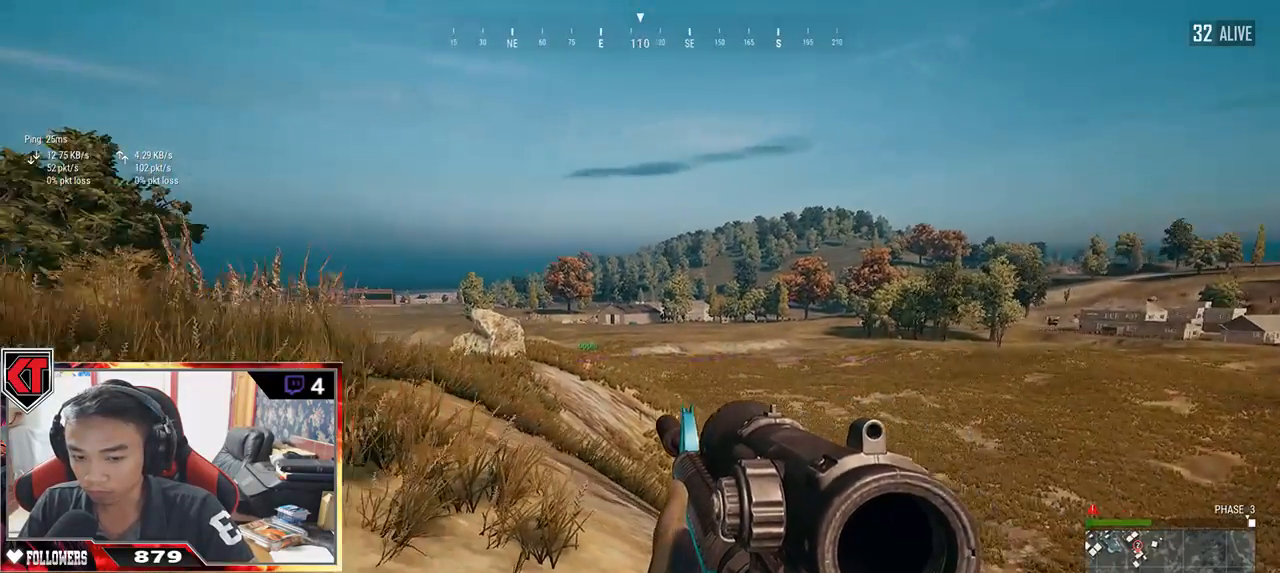
Gameplay with keyboard and mouse; each line is a JSON object with the keys and mouse buttons held at the frame after it. "events" lists presses ("down") and releases ("up") of "a", "c", "ctrl", "d", "e", "f", "q", "r", "s", "shift", "space", "tab", "v", "w", "x", "z", "mouse_left", "mouse_wheel" and "mouse_right" between this image and that frame as [ms after this image, input, new state], when the widget could be followed in between. "mouse_left", "mouse_wheel", "mouse_right" = the "left", "wheel", "right" buttons of the "mouse" list. No other keys are recorded. "wheel" means that the mouse wheel is clicked or scrolled. Mouse movement is not recorded.
{"keys": ["shift", "w"], "mouse": [], "events": [[17, "shift", "down"]]}
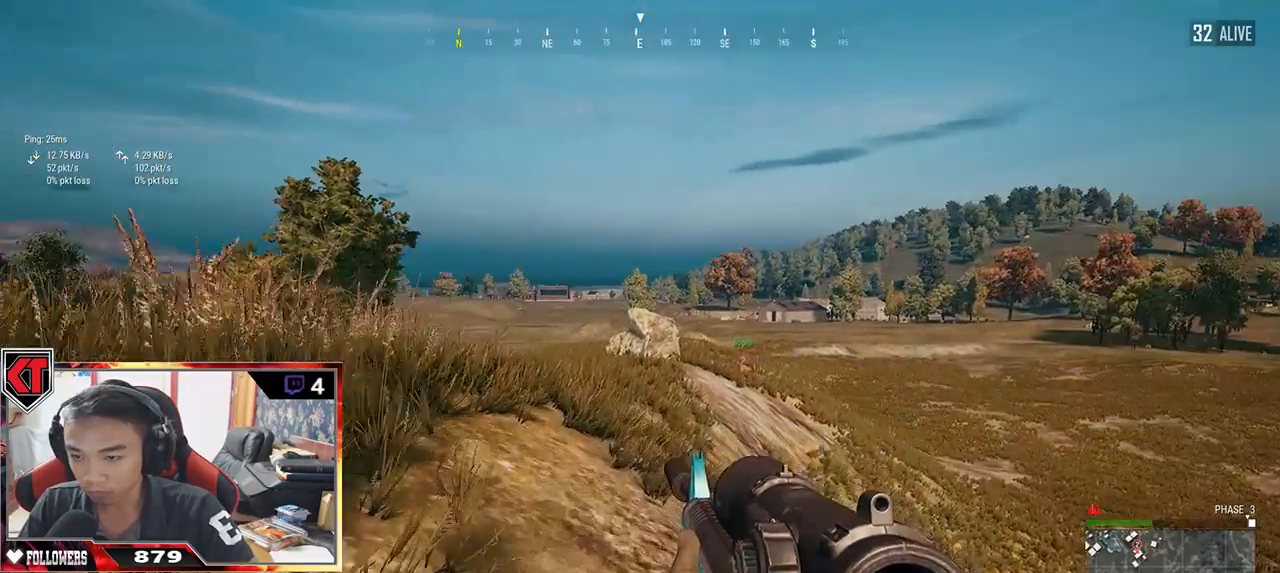
{"keys": ["shift", "w"], "mouse": [], "events": []}
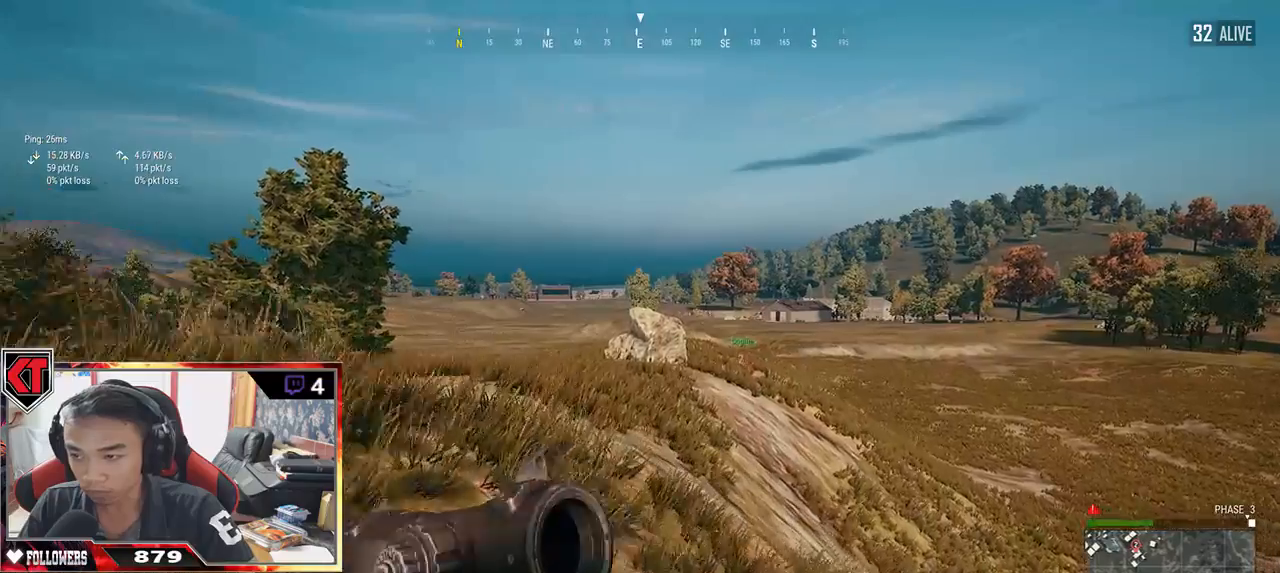
{"keys": ["shift", "w"], "mouse": [], "events": []}
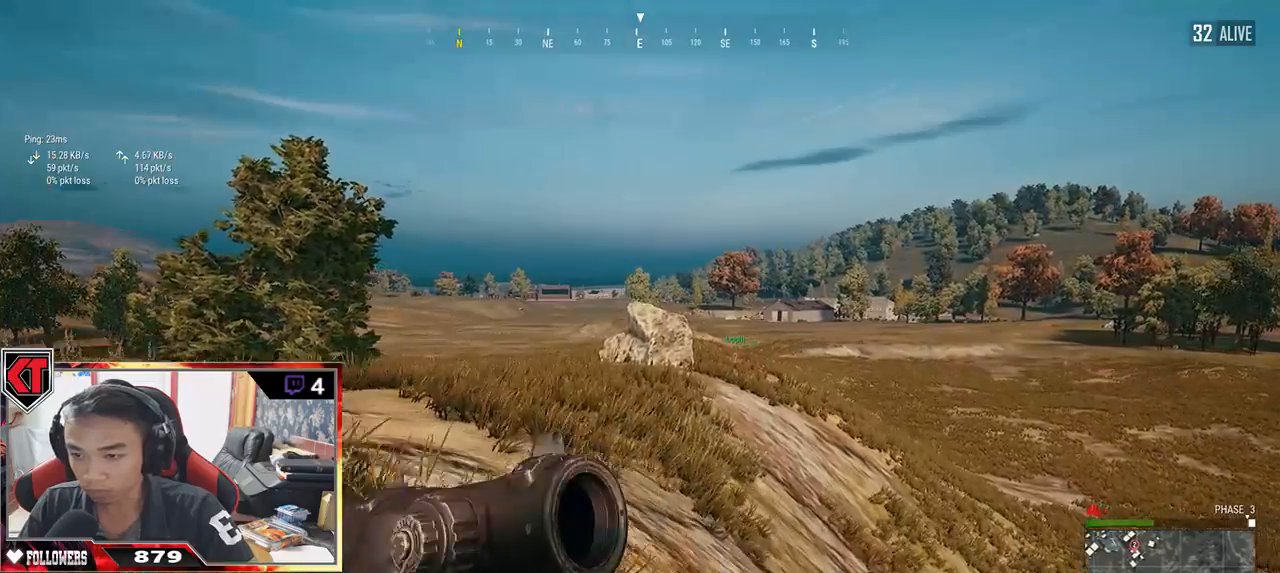
{"keys": ["shift", "w"], "mouse": [], "events": []}
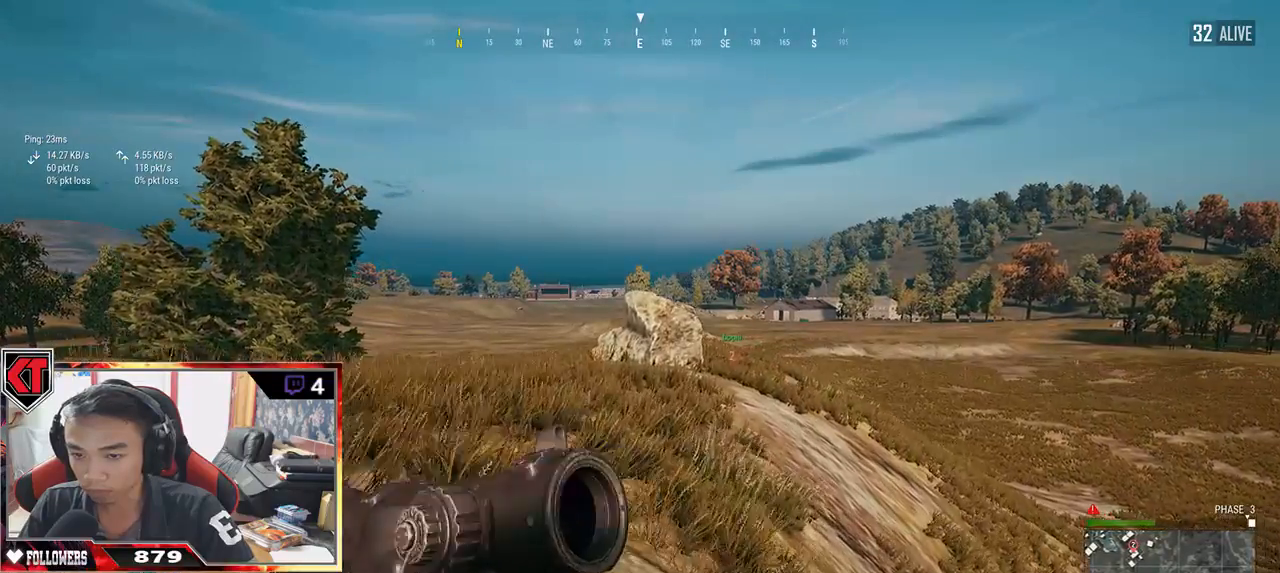
{"keys": ["shift", "w"], "mouse": [], "events": []}
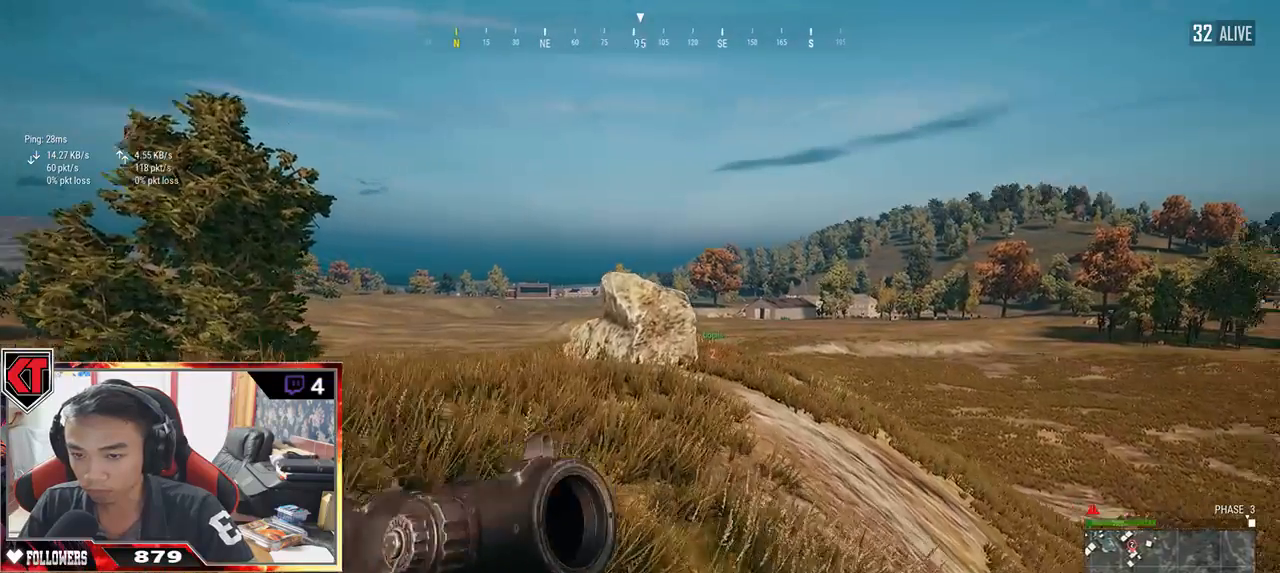
{"keys": ["shift", "w"], "mouse": [], "events": []}
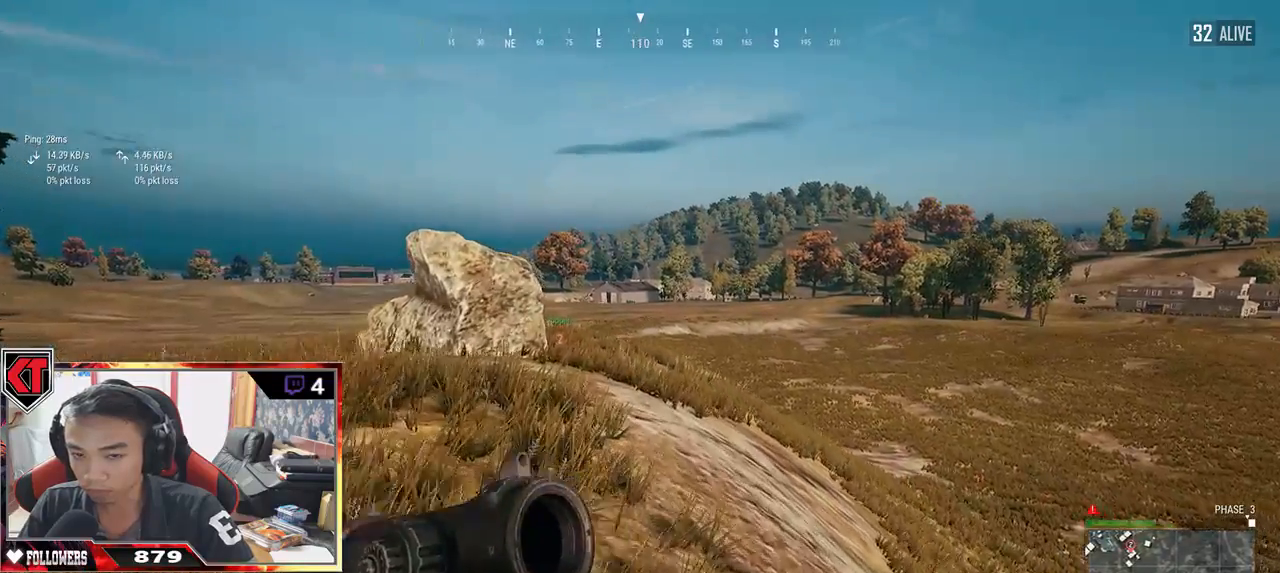
{"keys": ["shift", "w"], "mouse": [], "events": []}
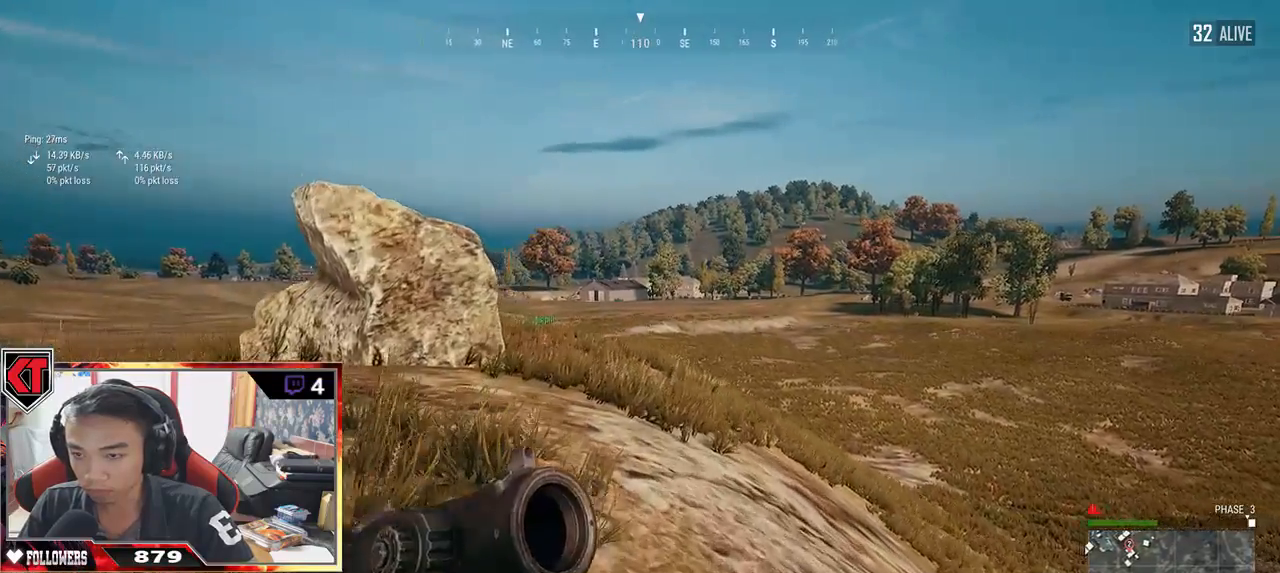
{"keys": ["d", "w"], "mouse": [], "events": [[67, "d", "down"], [67, "shift", "up"]]}
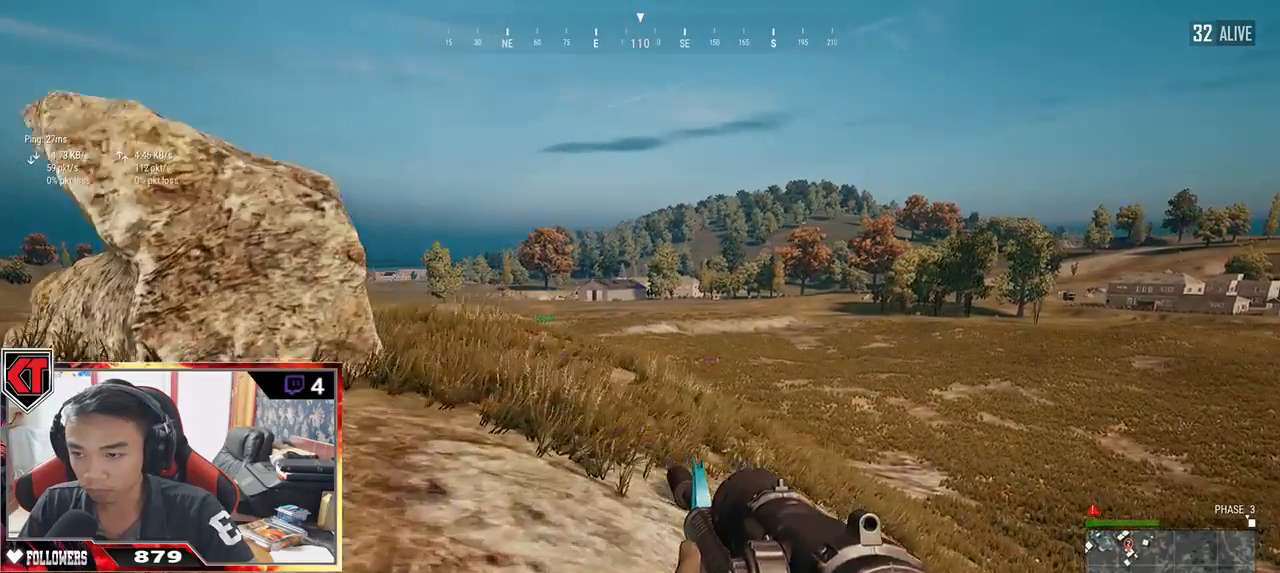
{"keys": ["d", "s"], "mouse": [], "events": [[34, "w", "up"], [200, "s", "down"], [284, "mouse_right", "down"], [384, "mouse_right", "up"]]}
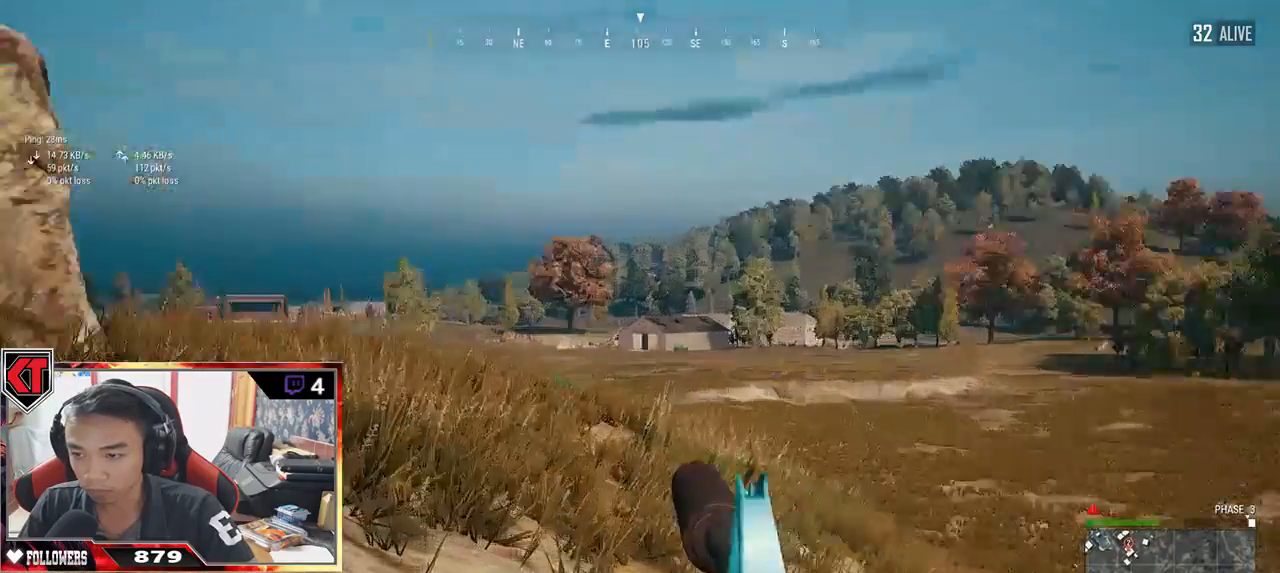
{"keys": ["a", "s"], "mouse": [], "events": [[17, "d", "up"], [50, "a", "down"], [350, "s", "up"], [484, "s", "down"]]}
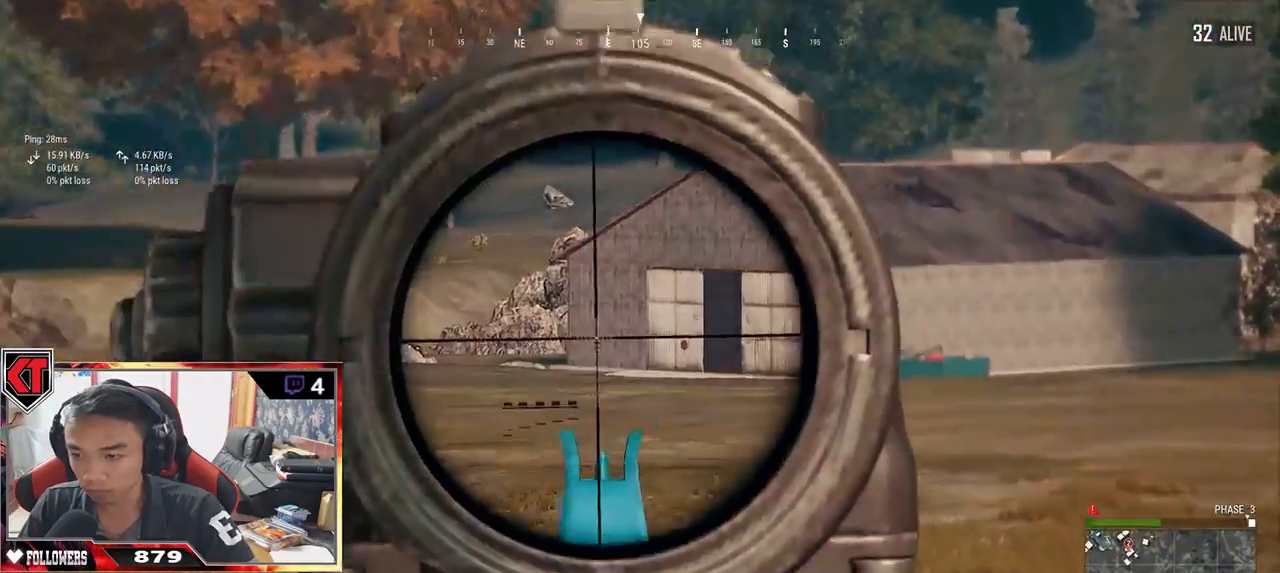
{"keys": ["s"], "mouse": [], "events": [[17, "a", "up"], [417, "ctrl", "down"], [484, "ctrl", "up"]]}
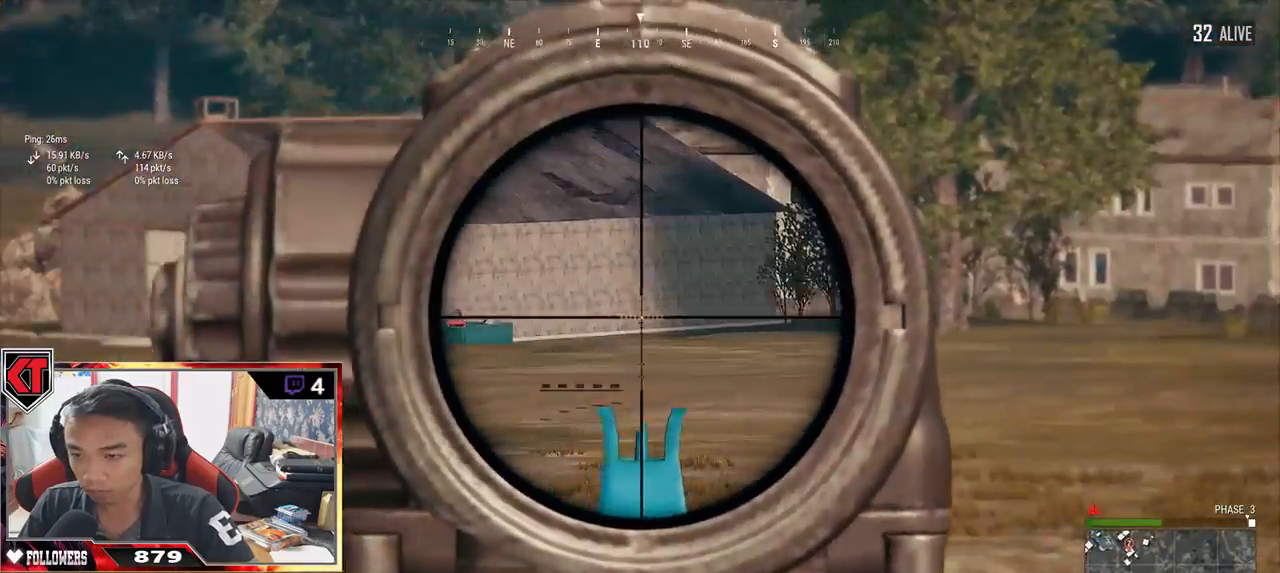
{"keys": ["d", "s"], "mouse": [], "events": [[117, "mouse_right", "down"], [184, "mouse_right", "up"], [384, "d", "down"]]}
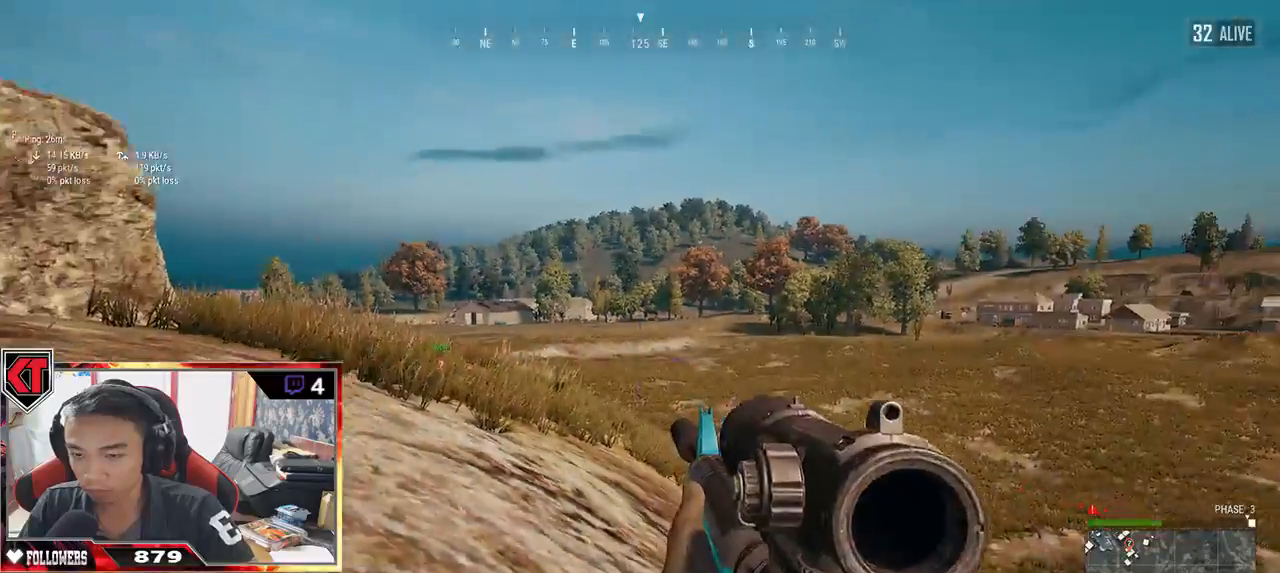
{"keys": ["ctrl", "d"], "mouse": []}
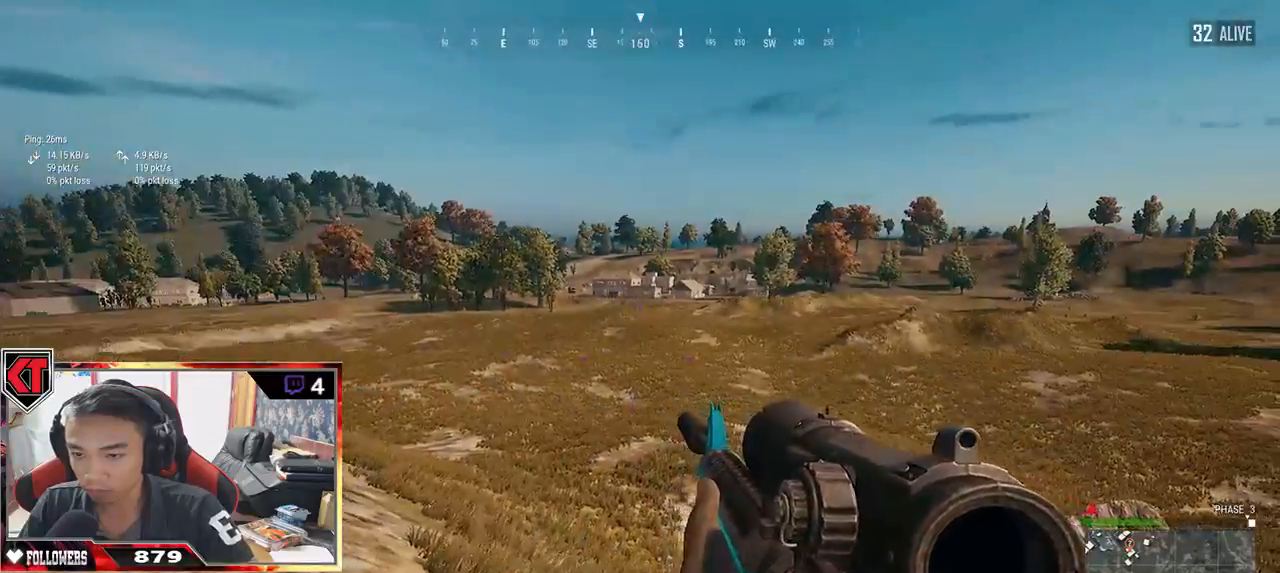
{"keys": ["s"], "mouse": [], "events": [[17, "ctrl", "up"], [267, "s", "down"], [500, "d", "up"]]}
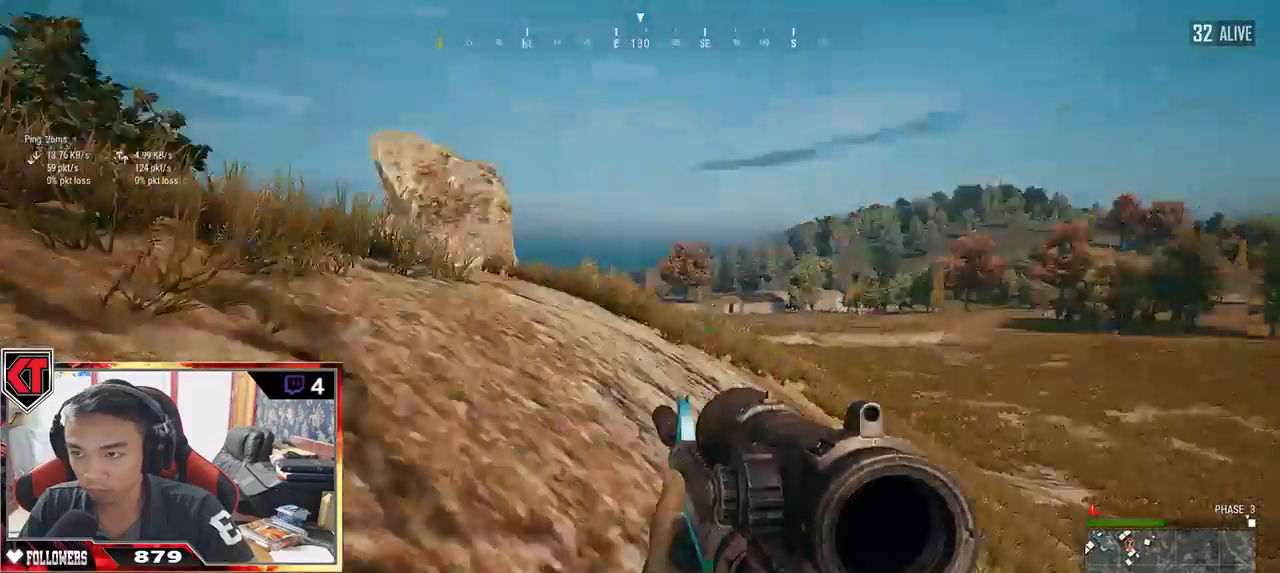
{"keys": ["a"], "mouse": [], "events": [[17, "a", "down"], [367, "s", "up"]]}
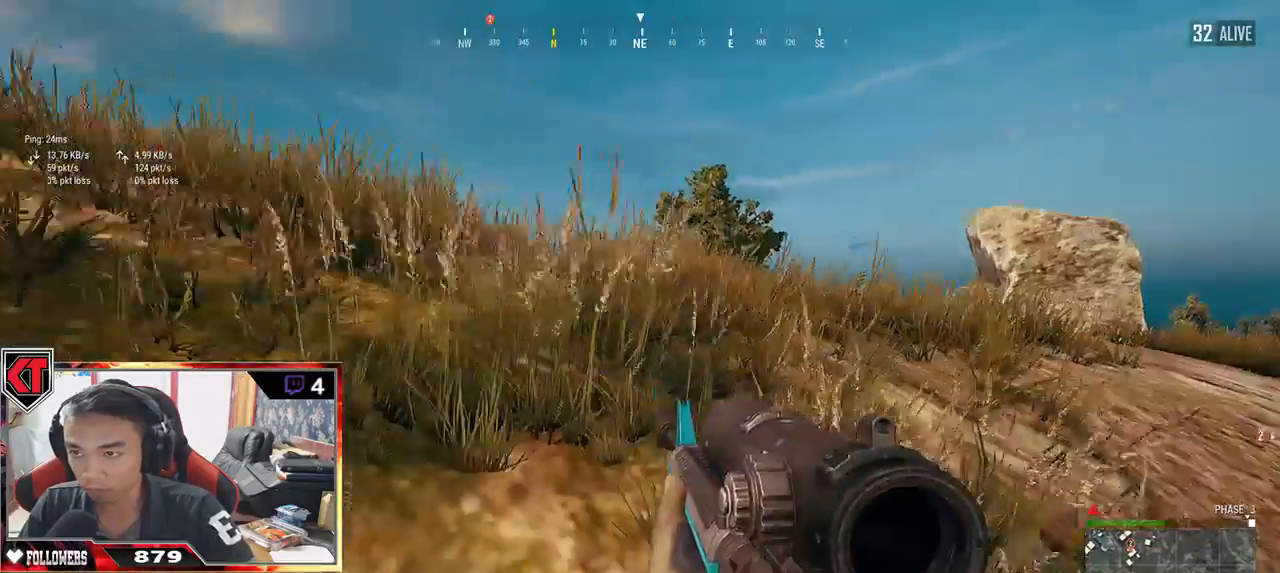
{"keys": ["d", "w"], "mouse": [], "events": [[84, "w", "down"], [317, "a", "up"], [350, "d", "down"]]}
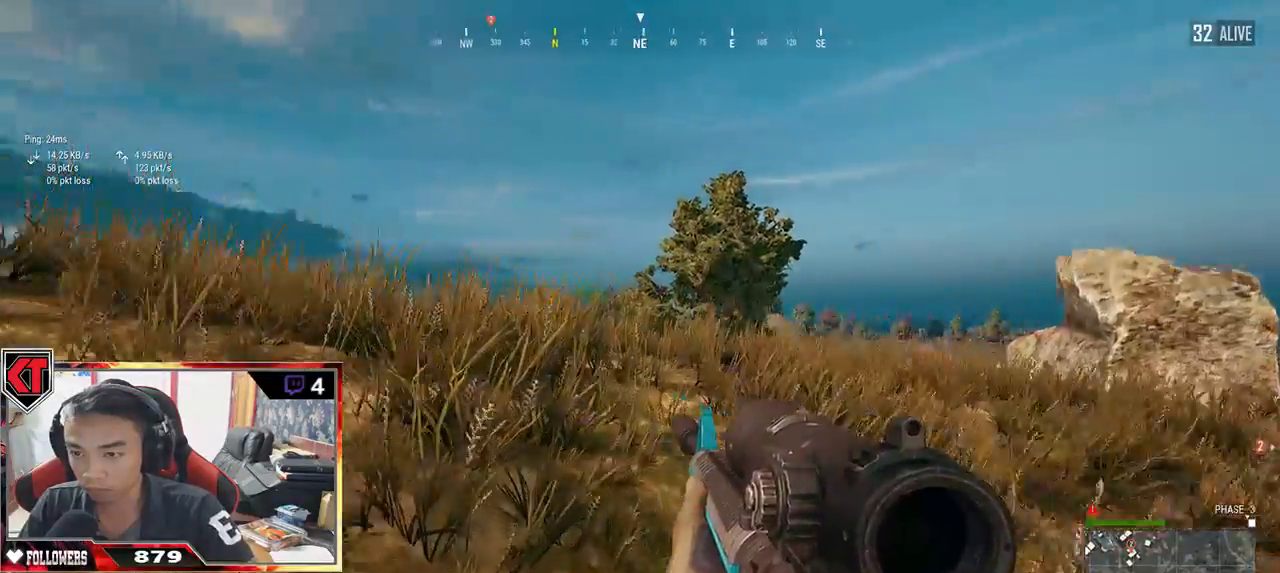
{"keys": ["a", "w"], "mouse": [], "events": [[267, "a", "down"], [284, "d", "up"]]}
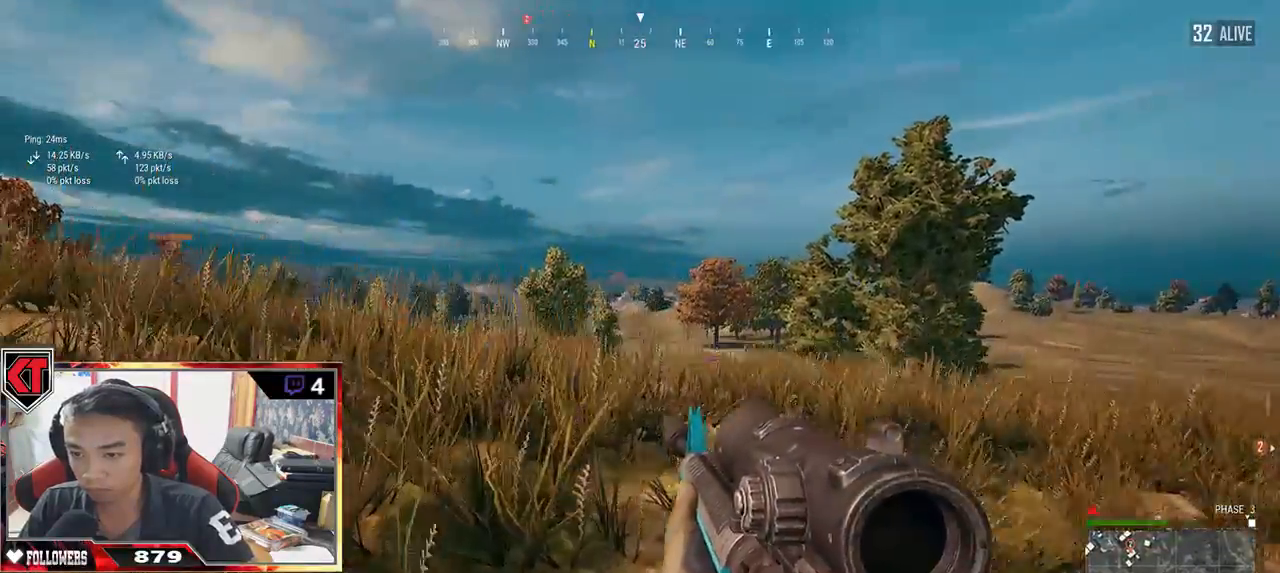
{"keys": ["a", "s"], "mouse": [], "events": [[84, "w", "up"], [400, "s", "down"]]}
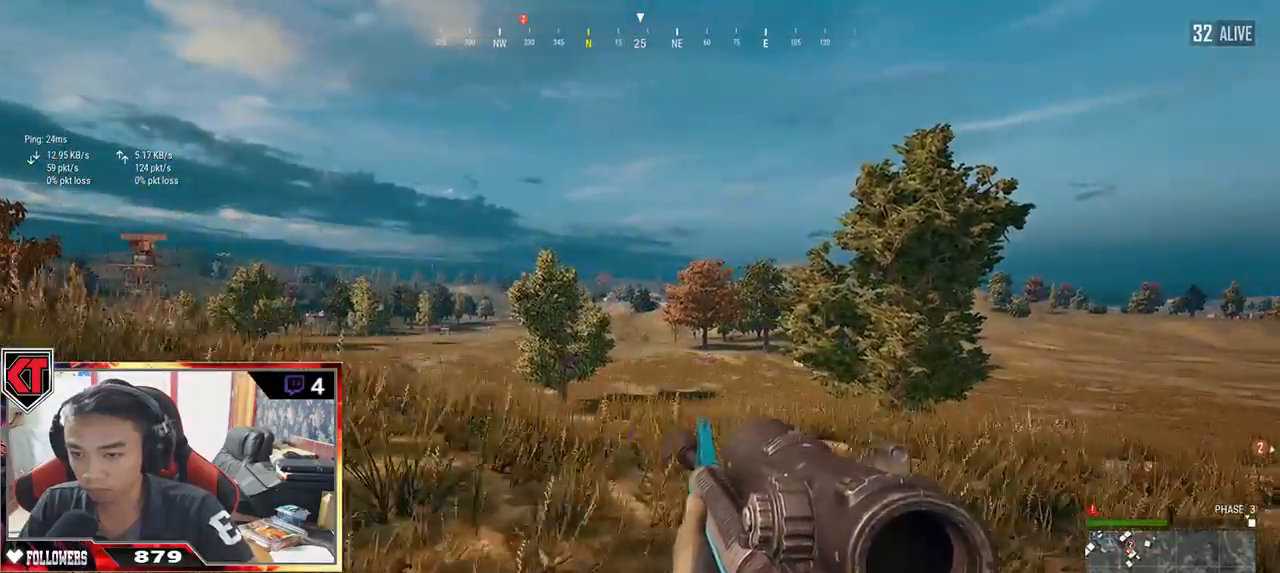
{"keys": ["d"], "mouse": [], "events": [[17, "a", "up"], [17, "d", "down"], [184, "s", "up"]]}
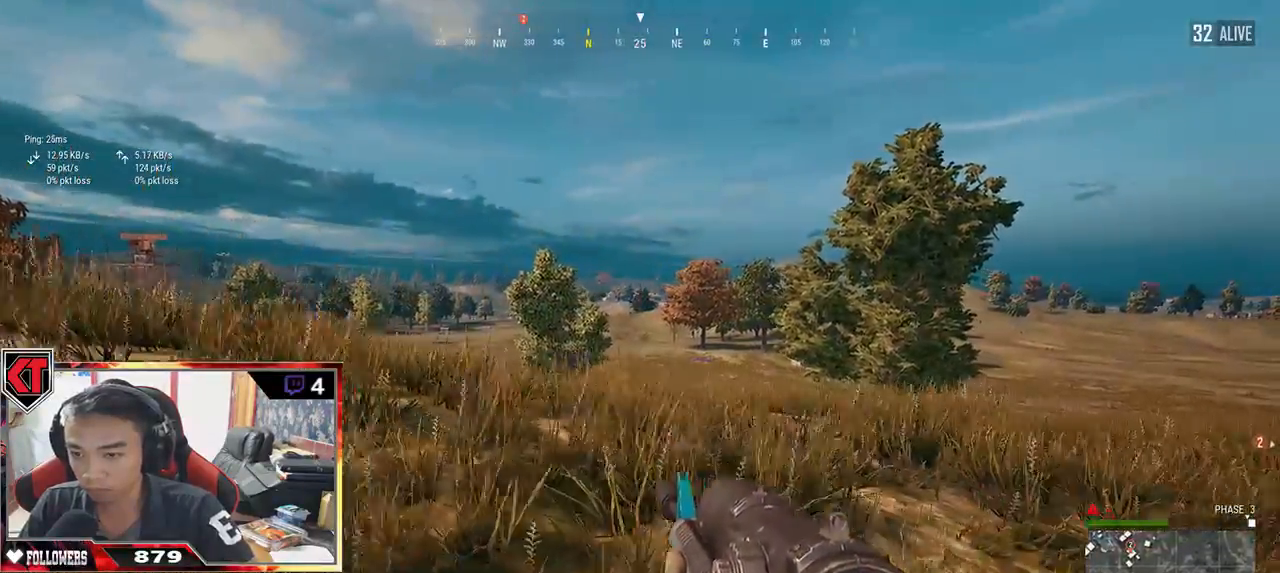
{"keys": ["d", "w"], "mouse": [], "events": [[334, "w", "down"]]}
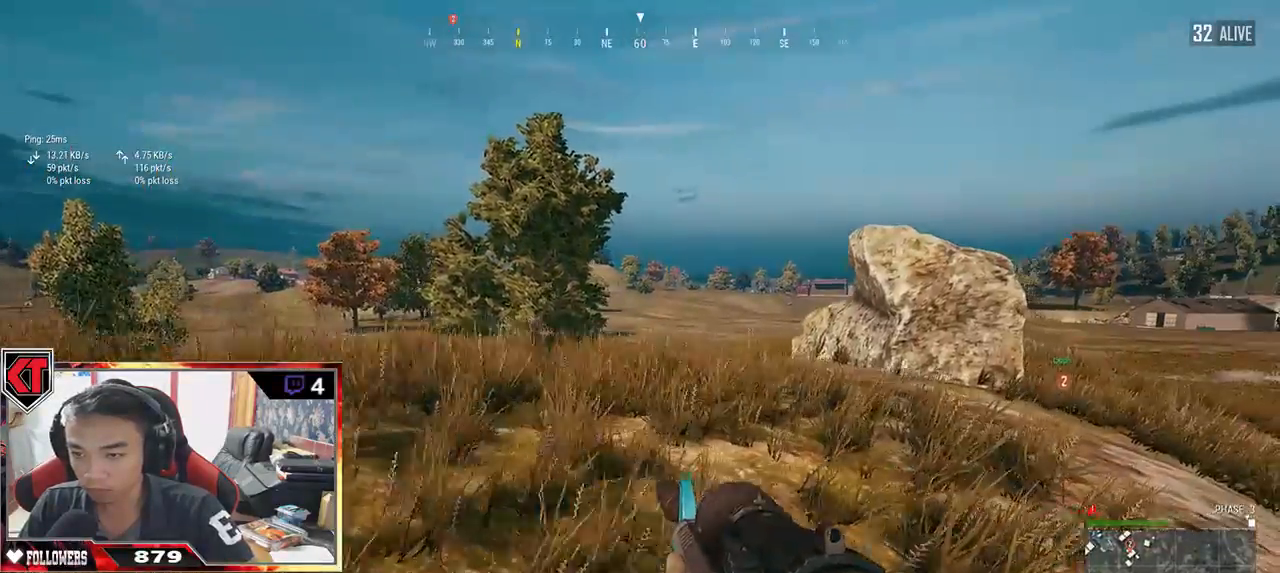
{"keys": ["d", "w"], "mouse": [], "events": []}
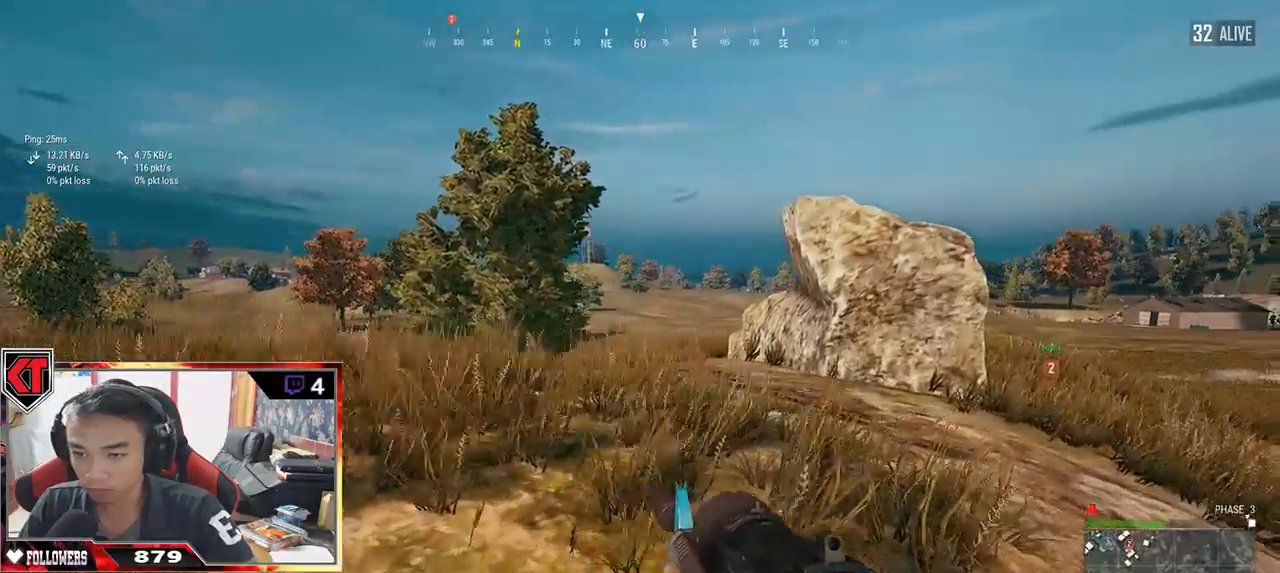
{"keys": ["d", "w"], "mouse": [], "events": []}
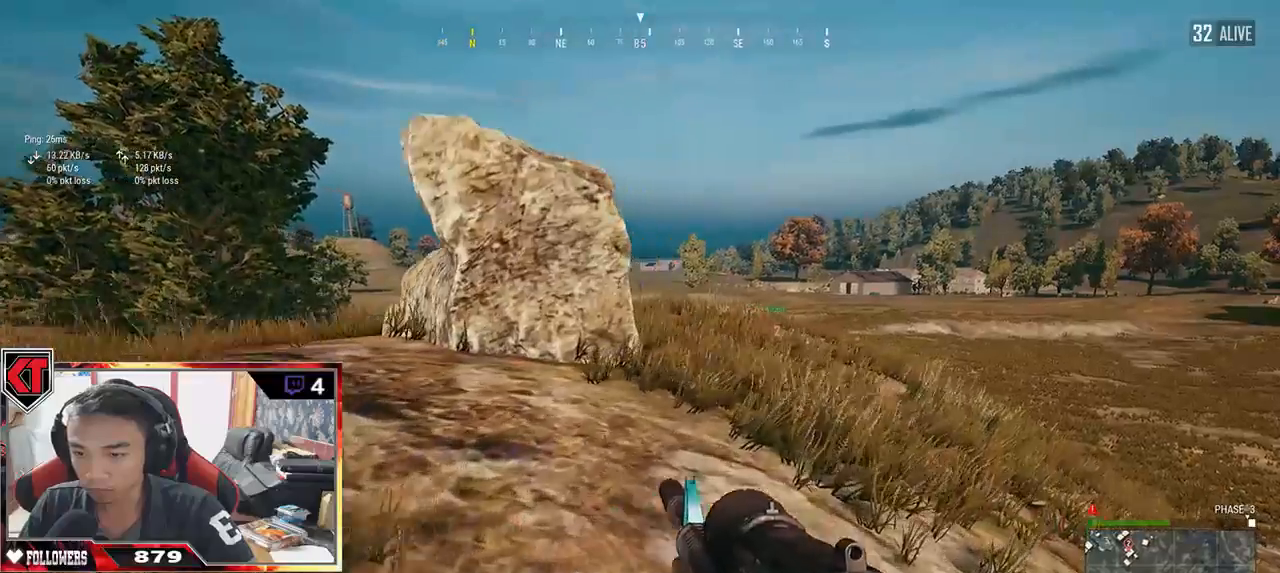
{"keys": ["shift", "w"], "mouse": [], "events": [[184, "d", "up"], [284, "shift", "down"]]}
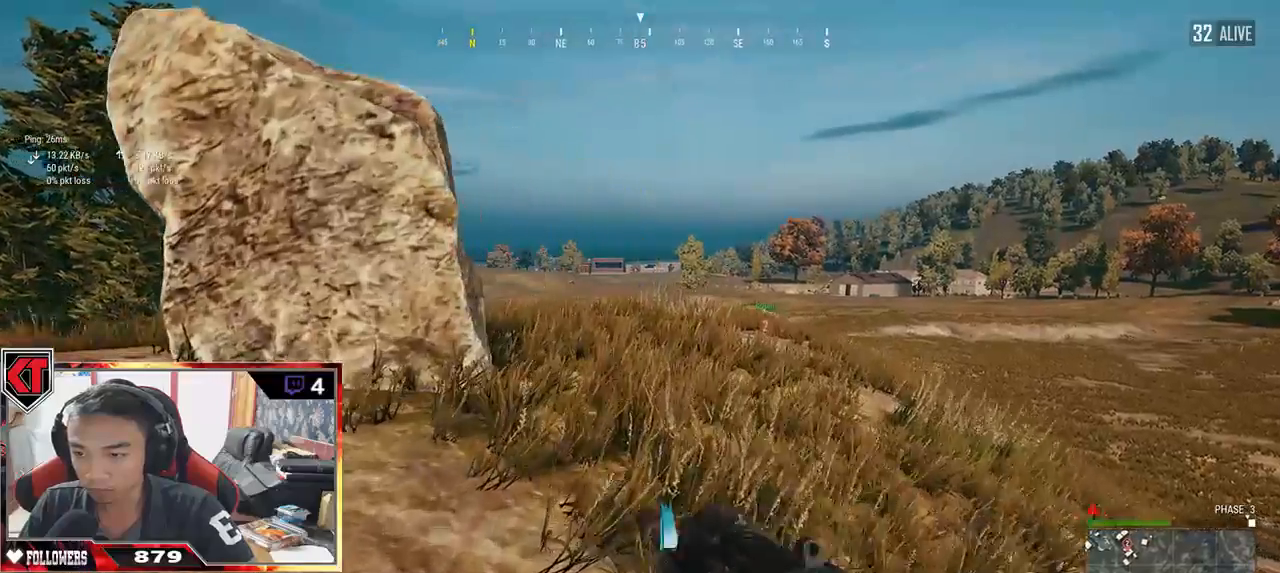
{"keys": ["d", "w"], "mouse": [], "events": [[300, "d", "down"], [367, "shift", "up"]]}
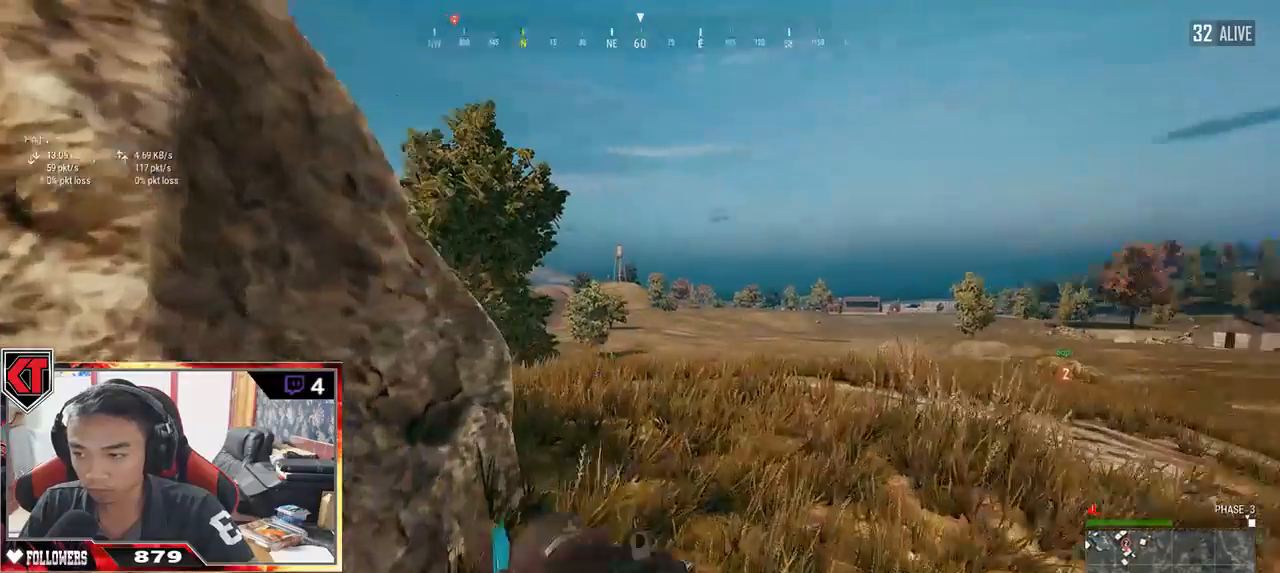
{"keys": ["a"], "mouse": [], "events": [[50, "w", "up"], [217, "s", "down"], [417, "a", "down"], [450, "d", "up"], [450, "s", "up"]]}
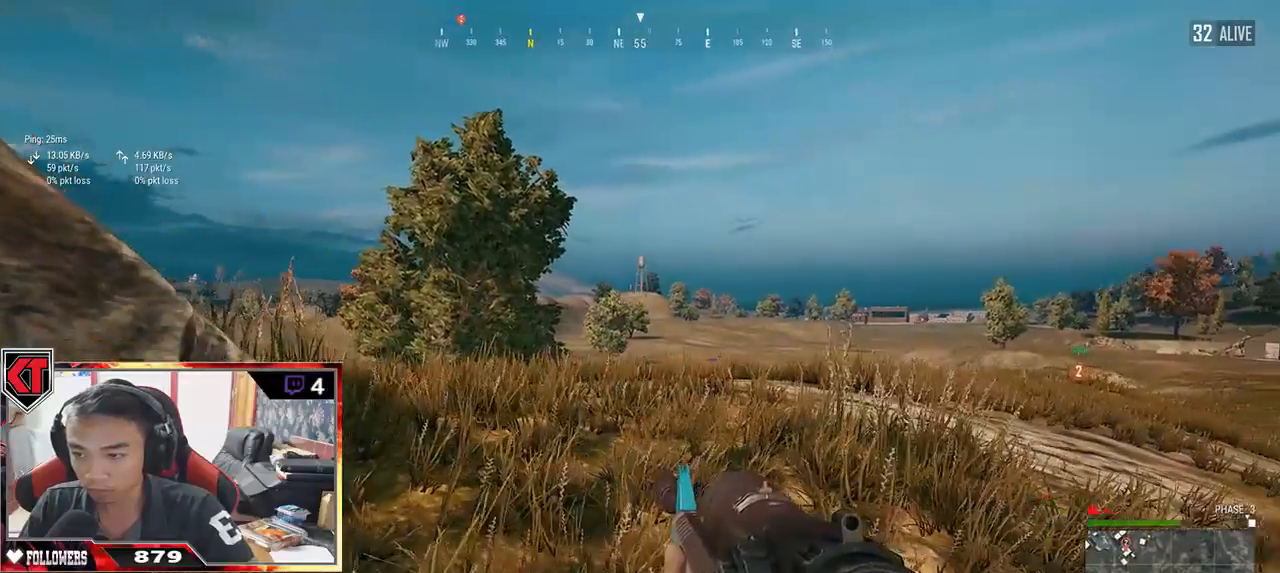
{"keys": ["d"], "mouse": [], "events": [[50, "w", "down"], [100, "mouse_right", "down"], [200, "mouse_right", "up"], [317, "d", "down"], [334, "a", "up"], [334, "w", "up"]]}
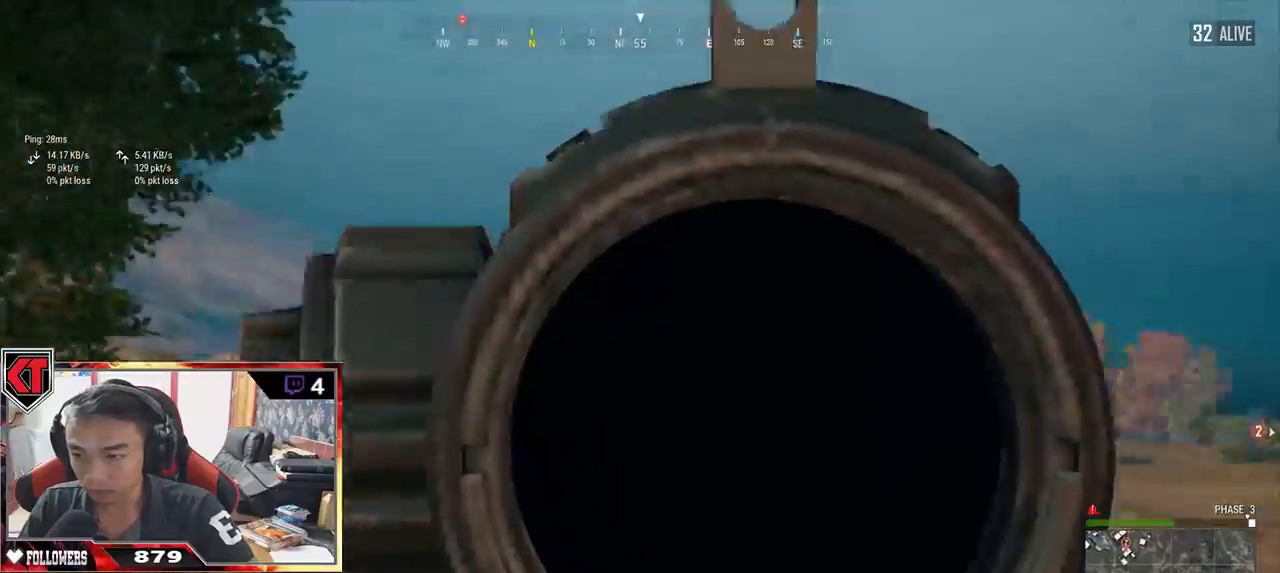
{"keys": ["a", "d"], "mouse": [], "events": [[17, "s", "down"], [467, "a", "down"], [467, "s", "up"]]}
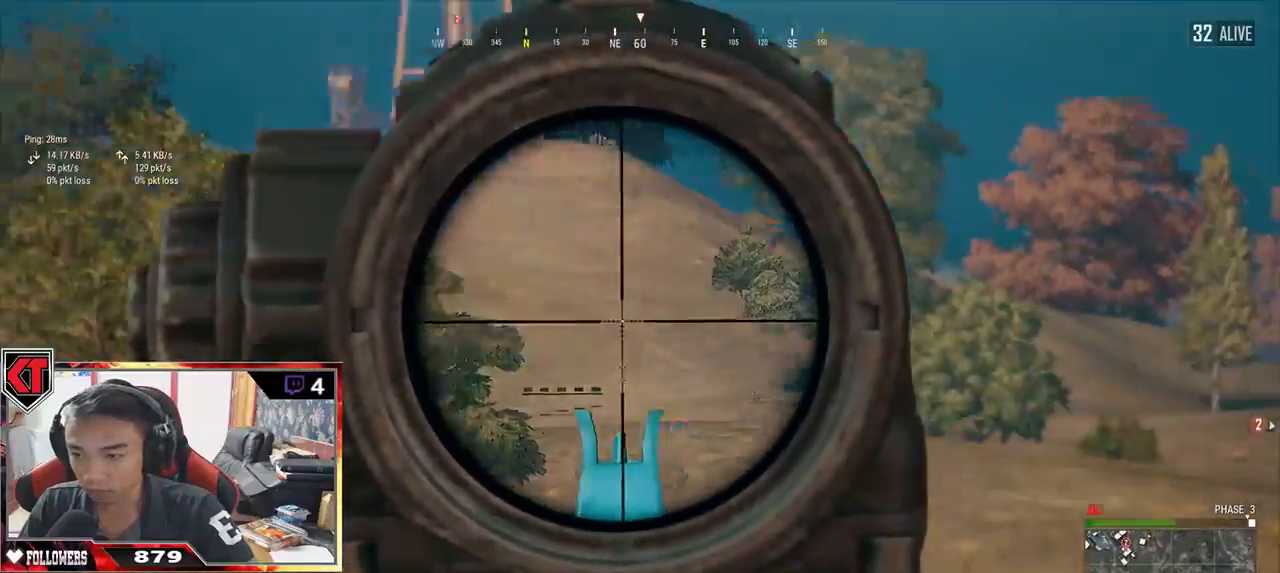
{"keys": ["a", "w"], "mouse": [], "events": [[17, "d", "up"], [500, "w", "down"]]}
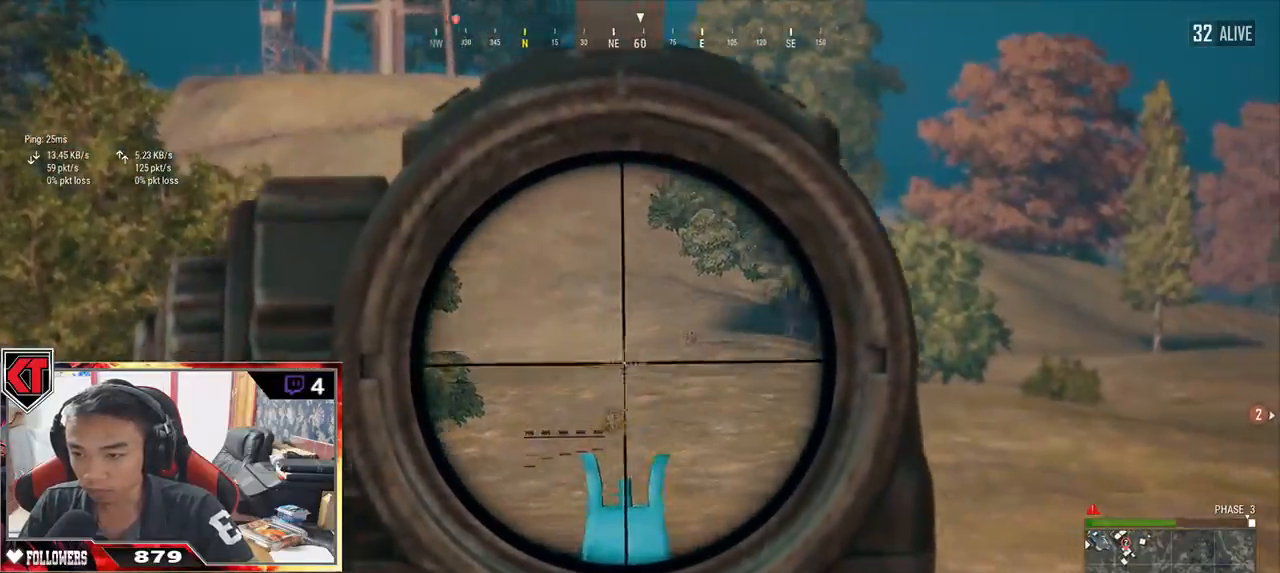
{"keys": ["d", "s"], "mouse": [], "events": [[50, "a", "up"], [50, "d", "down"], [100, "w", "up"], [334, "s", "down"]]}
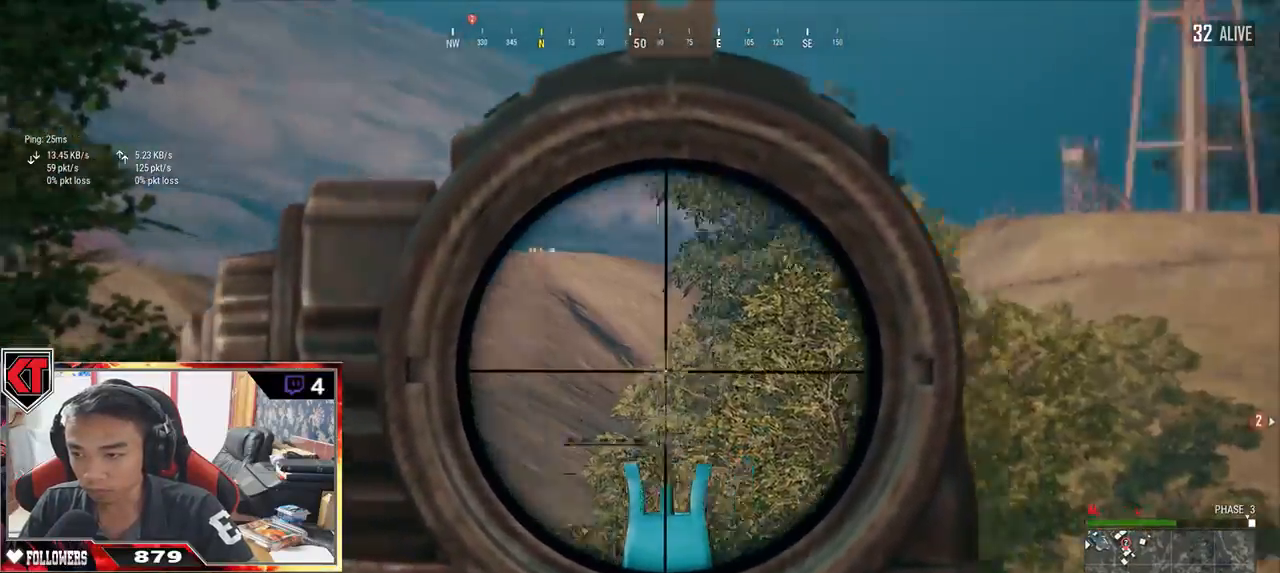
{"keys": ["a", "s"], "mouse": [], "events": [[17, "s", "up"], [367, "mouse_right", "down"], [400, "s", "down"], [434, "mouse_right", "up"], [467, "a", "down"], [467, "d", "up"]]}
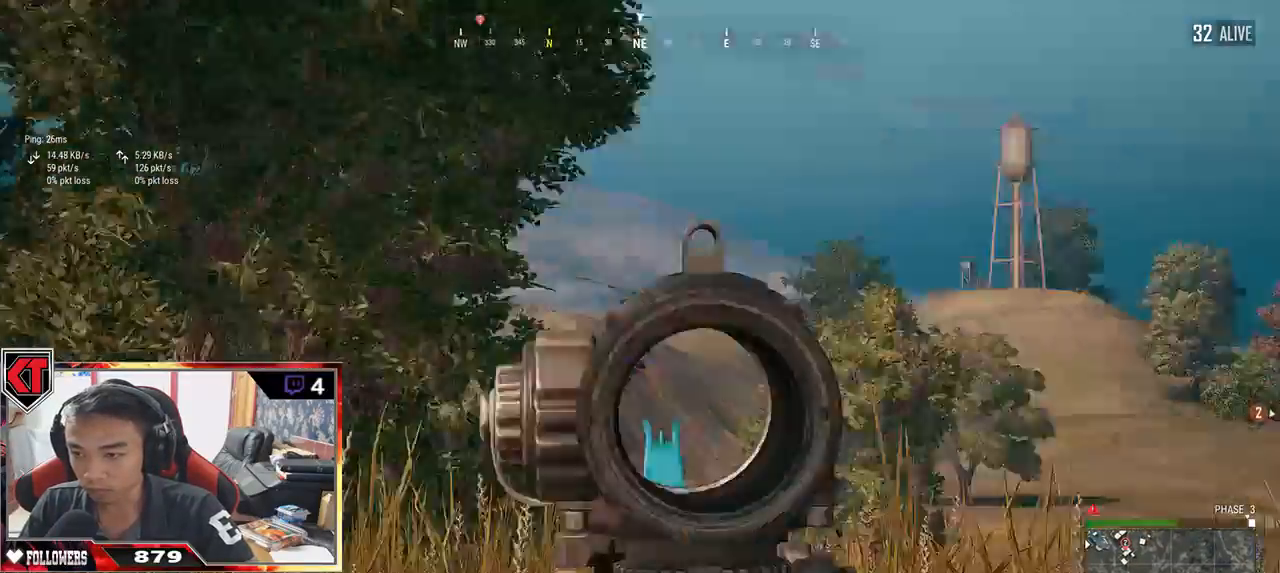
{"keys": ["d", "s"], "mouse": [], "events": [[400, "d", "down"], [434, "a", "up"]]}